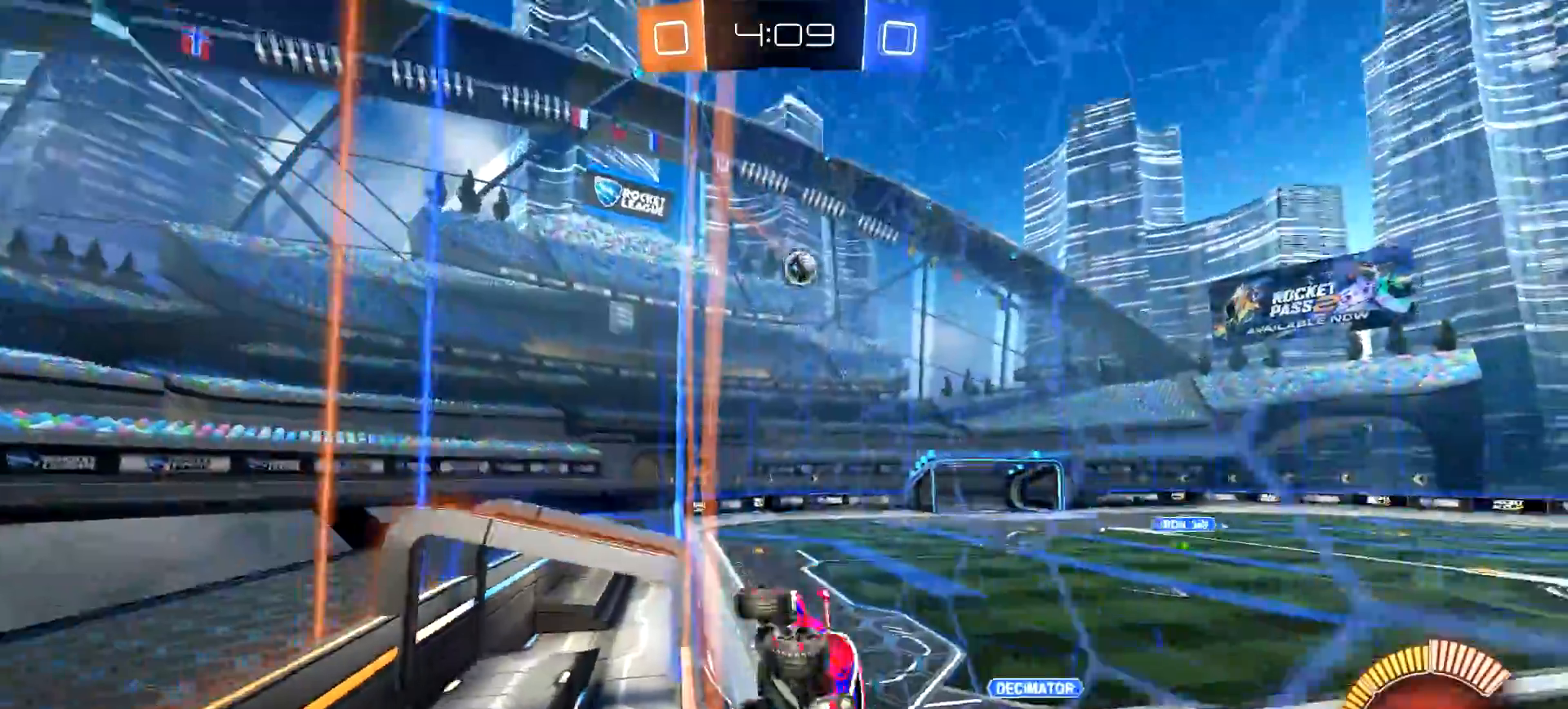
Gameplay with a controller (PlayStation layout); each line is a JSON object with the inputs held at the frame after it. "events" lists button and stick changes between this image and that frame as [ms after this image, input, new state], when the widget could be followed in between.
{"buttons": ["R2"], "left_stick": "center", "right_stick": "center", "events": [[234, "left_stick", "center"]]}
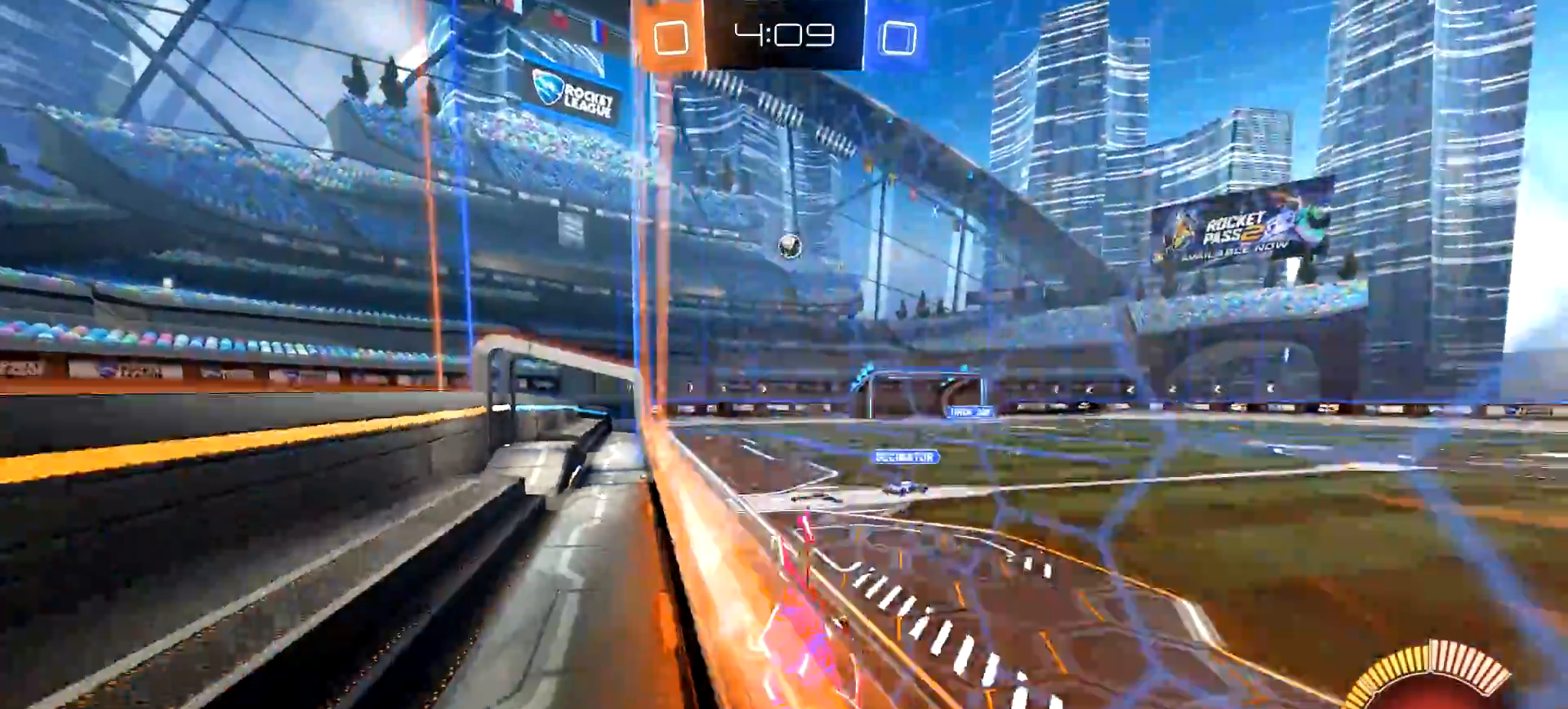
{"buttons": ["R2"], "left_stick": "left", "right_stick": "center", "events": [[33, "left_stick", "left"], [100, "L1", "down"], [250, "L1", "up"]]}
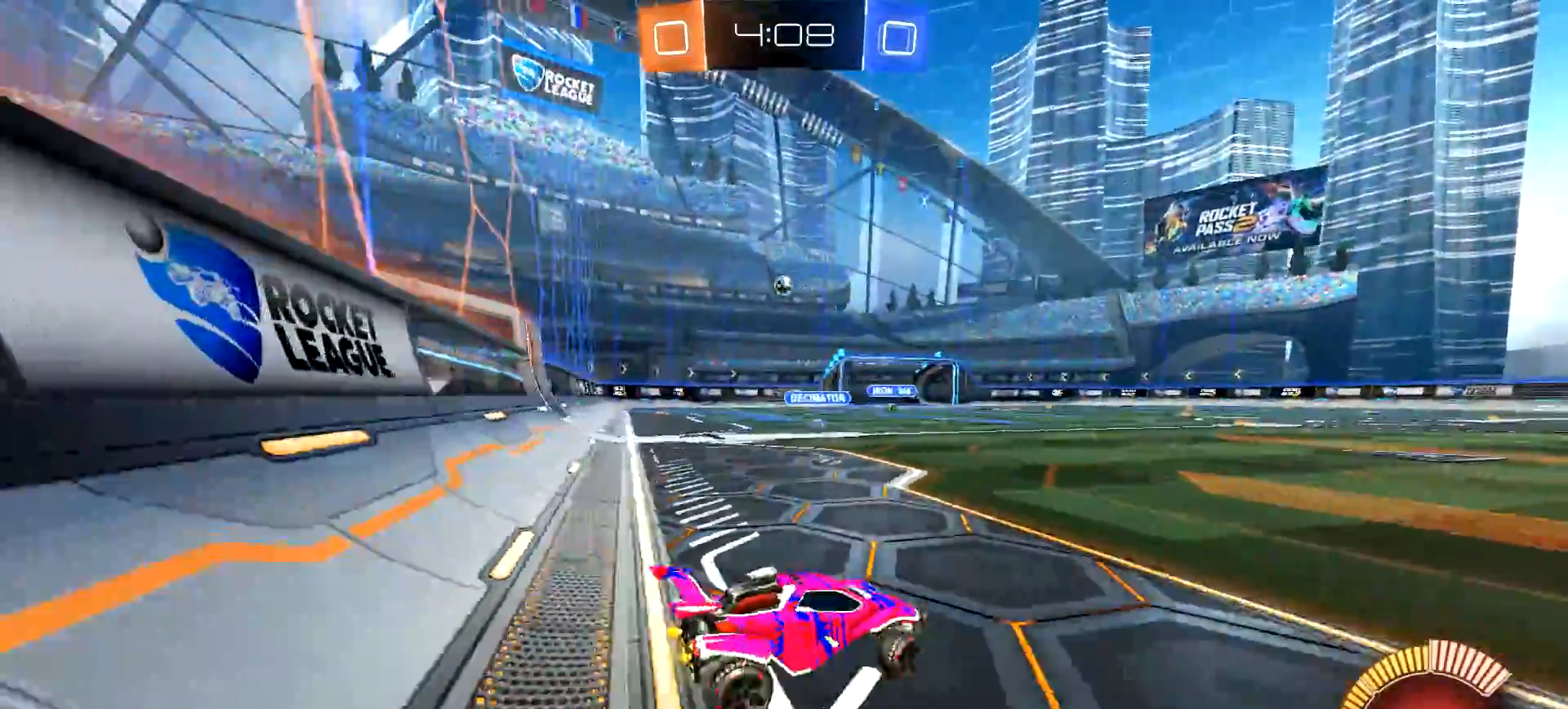
{"buttons": ["CIRCLE", "R2"], "left_stick": "left", "right_stick": "center", "events": [[351, "CIRCLE", "down"]]}
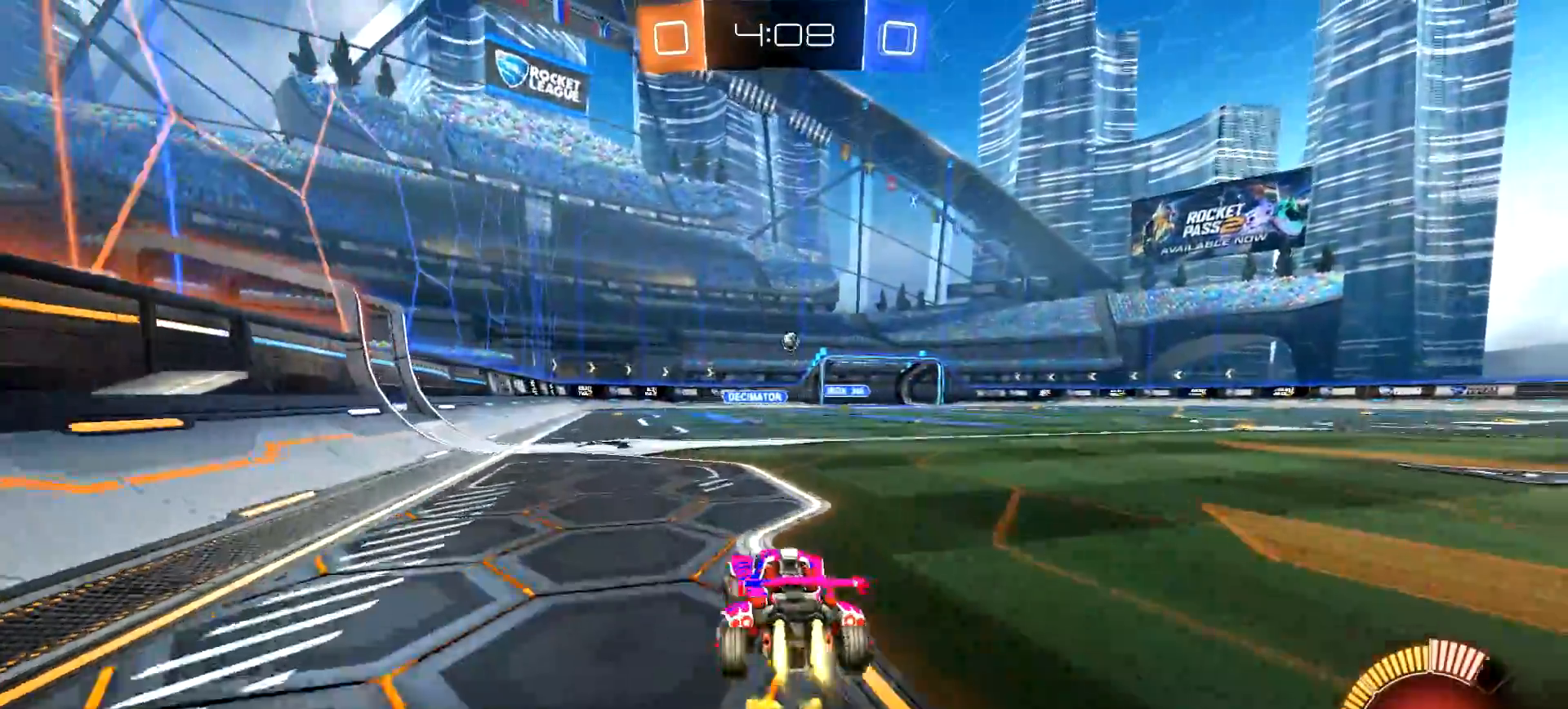
{"buttons": ["CIRCLE", "R2"], "left_stick": "center", "right_stick": "center", "events": [[50, "left_stick", "center"]]}
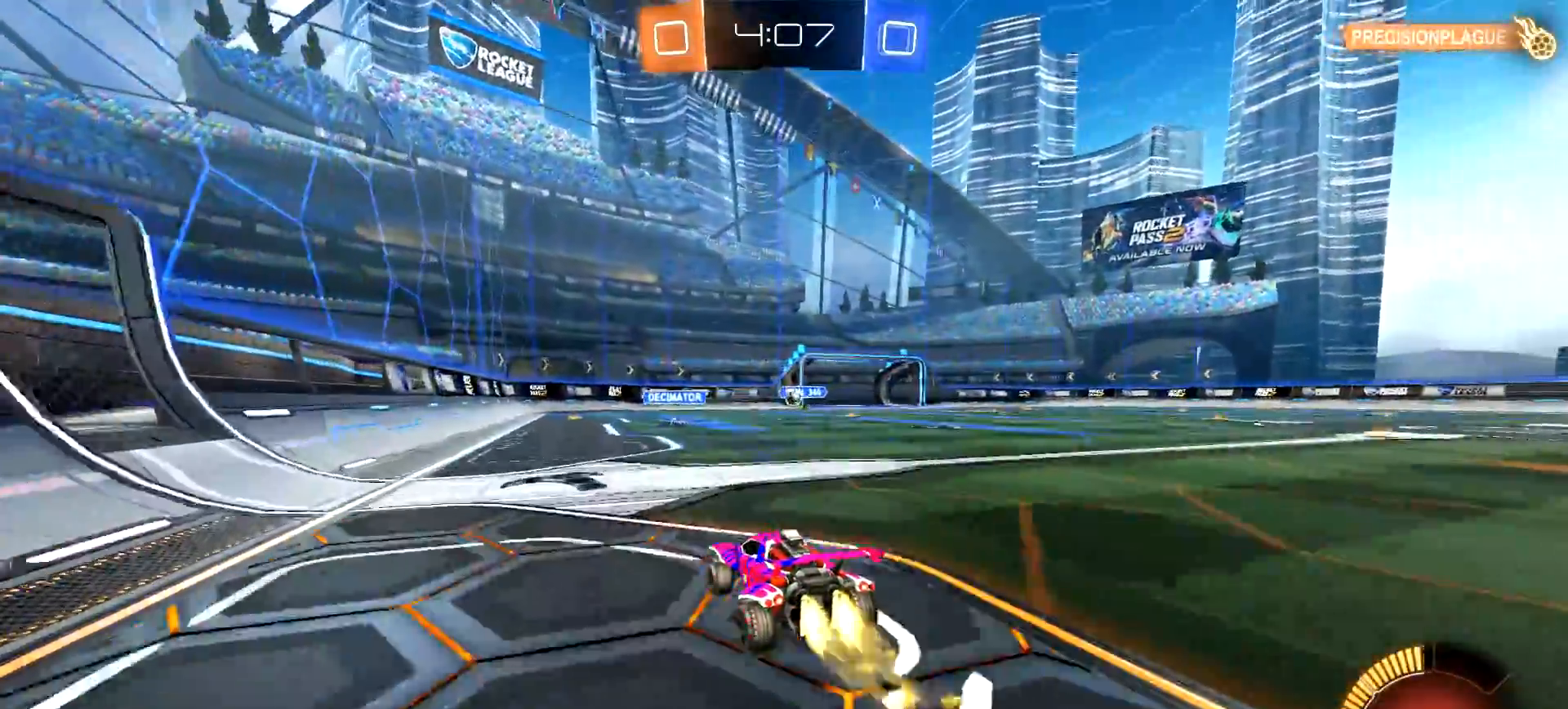
{"buttons": ["R2"], "left_stick": "left", "right_stick": "center", "events": [[150, "CIRCLE", "up"], [301, "CIRCLE", "down"], [501, "CIRCLE", "up"], [501, "left_stick", "left"]]}
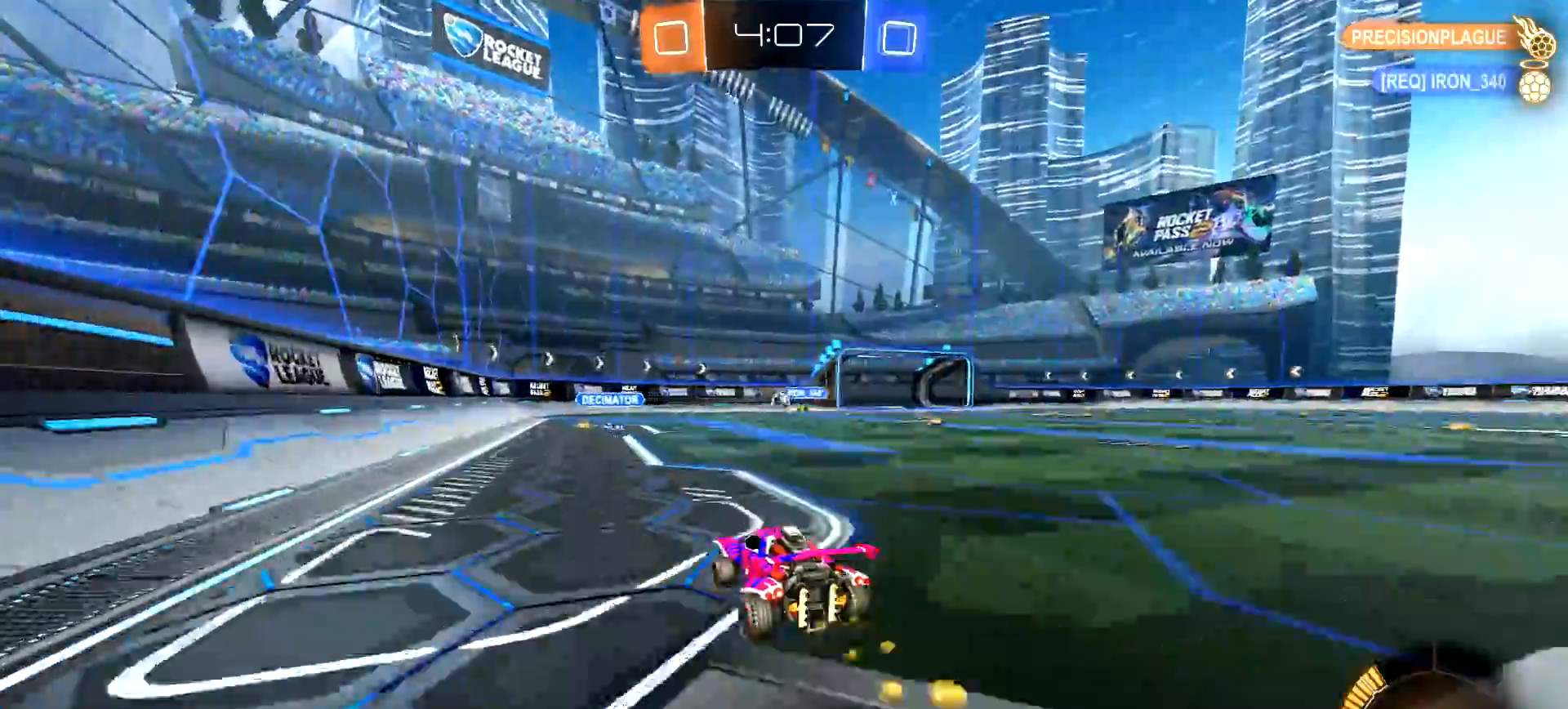
{"buttons": ["R2"], "left_stick": "center", "right_stick": "center", "events": [[16, "left_stick", "down-left"], [250, "L2", "down"], [333, "R2", "up"], [417, "L2", "up"], [484, "R2", "down"], [500, "left_stick", "center"]]}
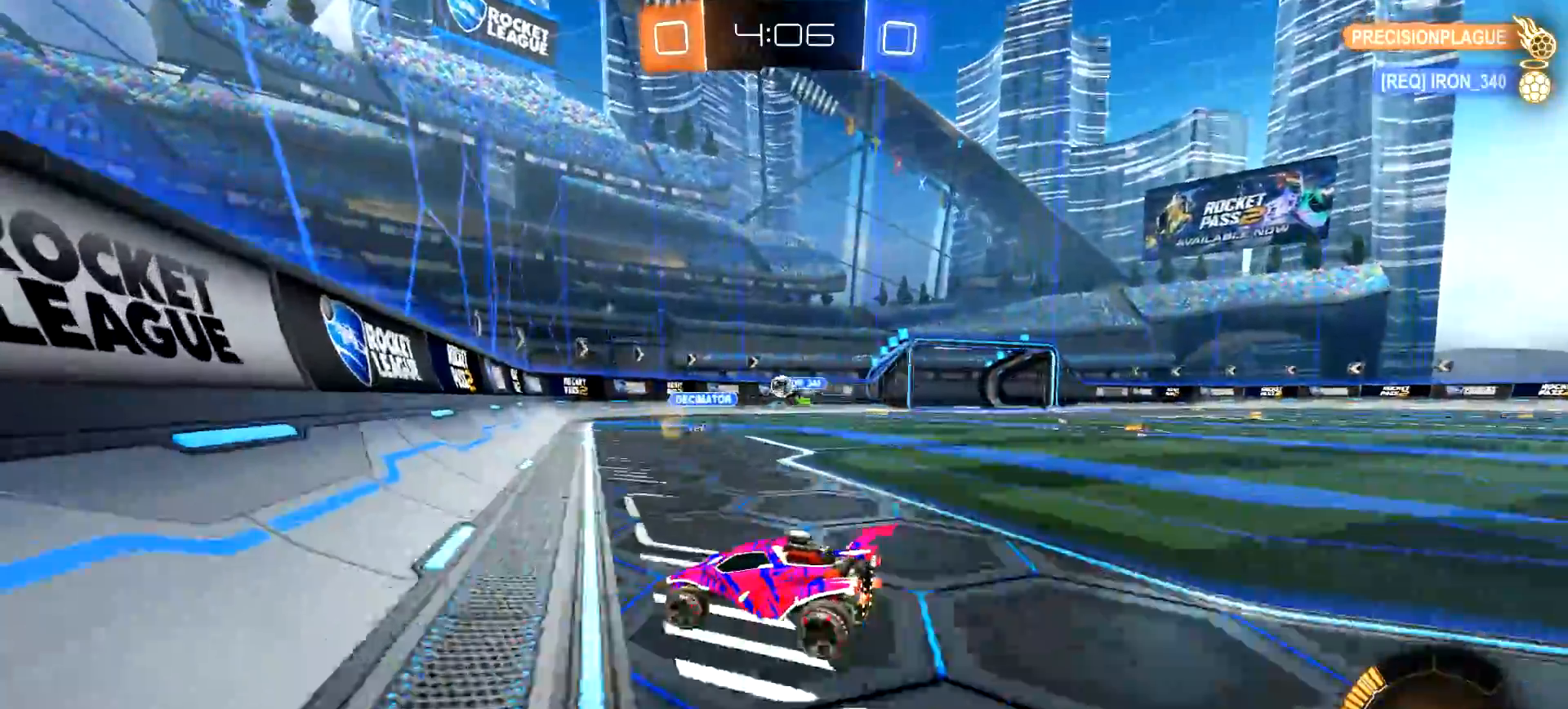
{"buttons": ["CIRCLE", "R2"], "left_stick": "right", "right_stick": "center", "events": [[167, "left_stick", "right"], [401, "left_stick", "center"], [467, "CIRCLE", "down"], [484, "left_stick", "right"]]}
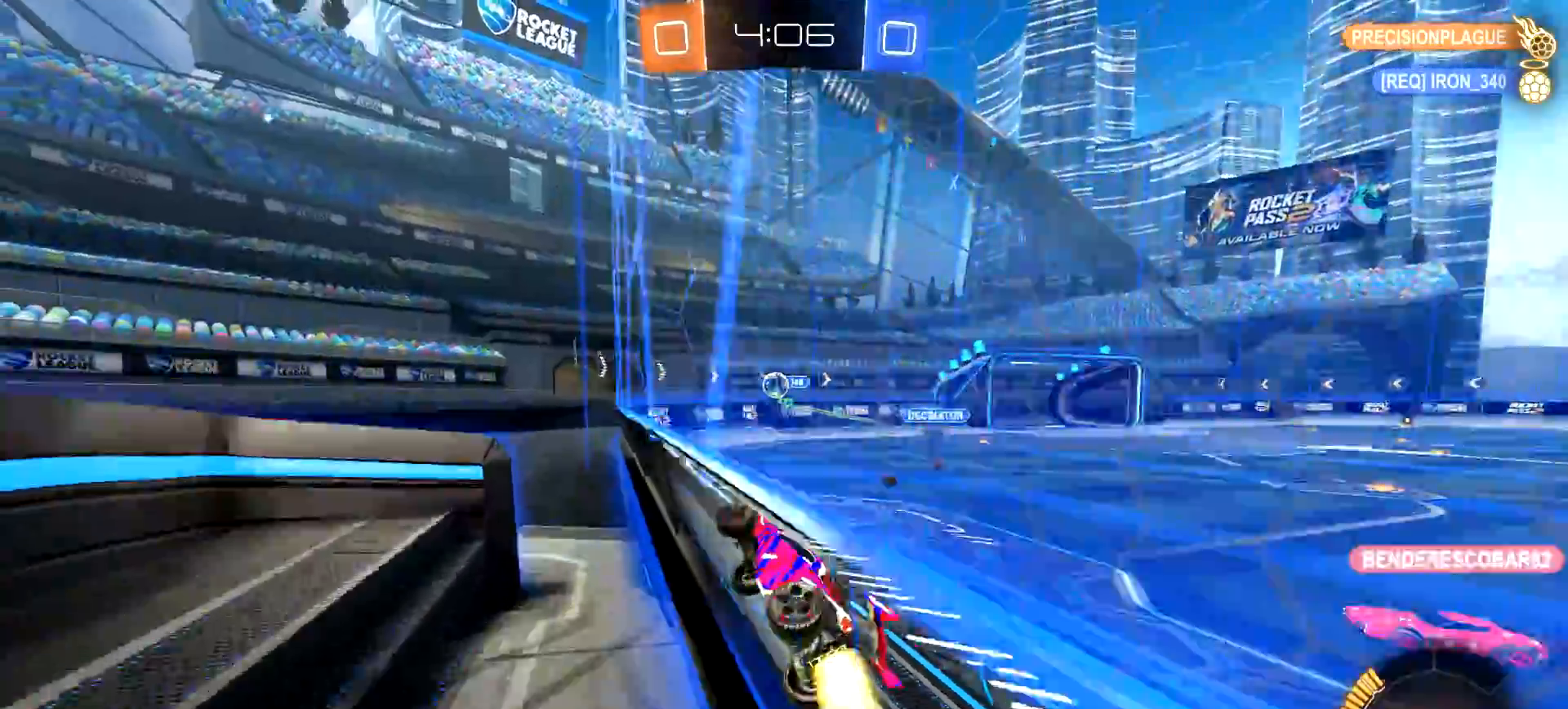
{"buttons": ["CIRCLE", "R2"], "left_stick": "left", "right_stick": "center", "events": [[117, "left_stick", "center"], [484, "left_stick", "left"]]}
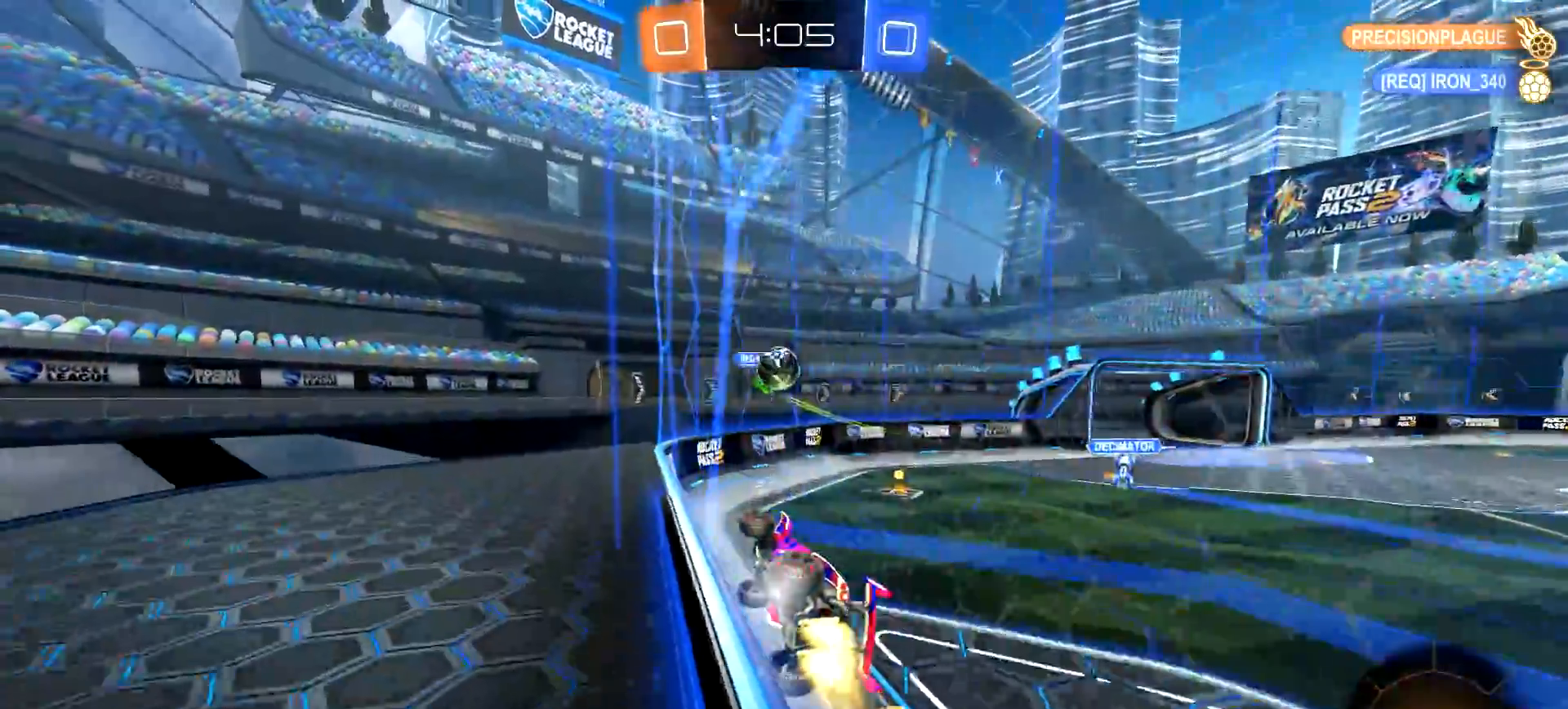
{"buttons": ["CIRCLE", "L1", "R2"], "left_stick": "up-left", "right_stick": "center", "events": [[100, "left_stick", "down-left"], [184, "CROSS", "down"], [301, "left_stick", "center"], [367, "CROSS", "up"], [484, "left_stick", "up-left"], [501, "L1", "down"]]}
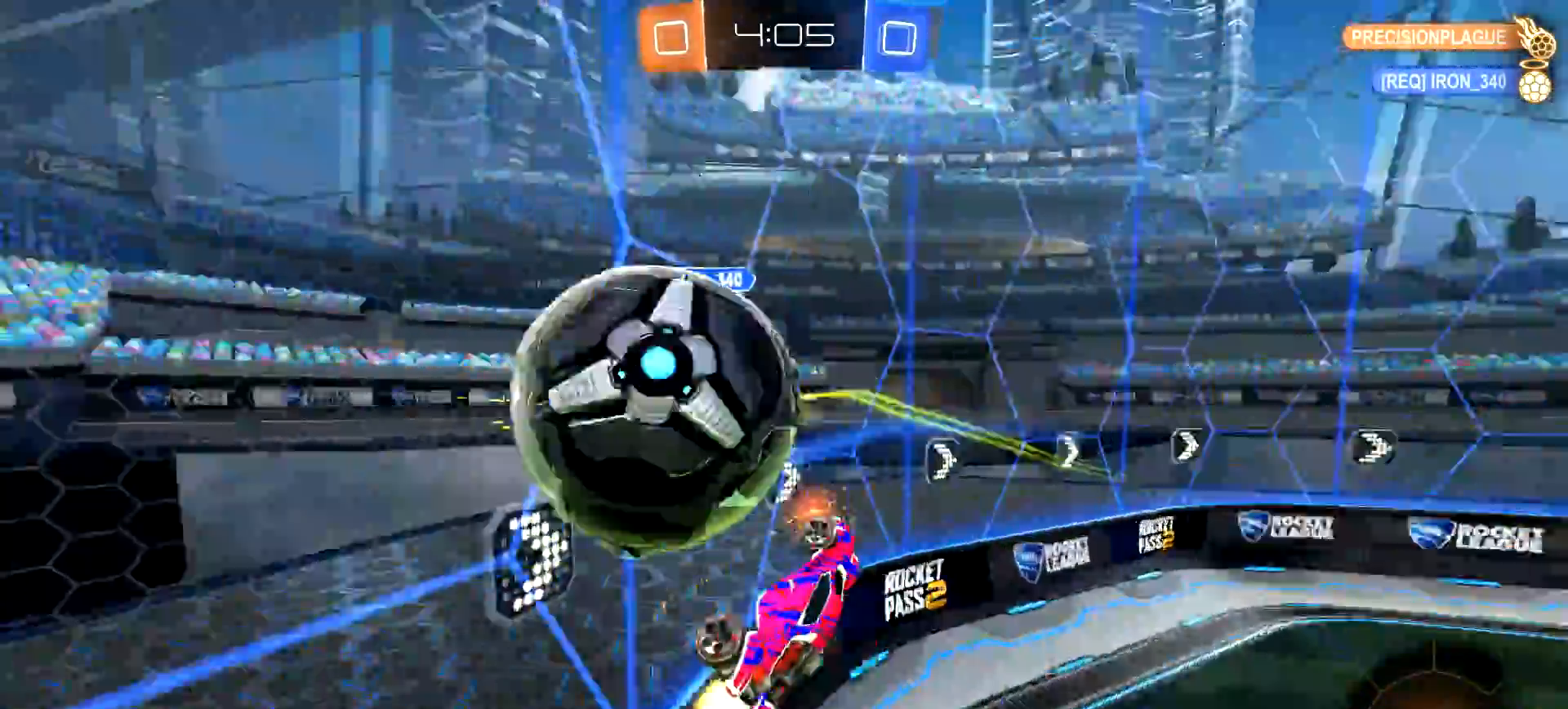
{"buttons": ["R2"], "left_stick": "down-left", "right_stick": "center", "events": [[66, "CIRCLE", "up"], [117, "left_stick", "down-left"], [167, "L1", "up"]]}
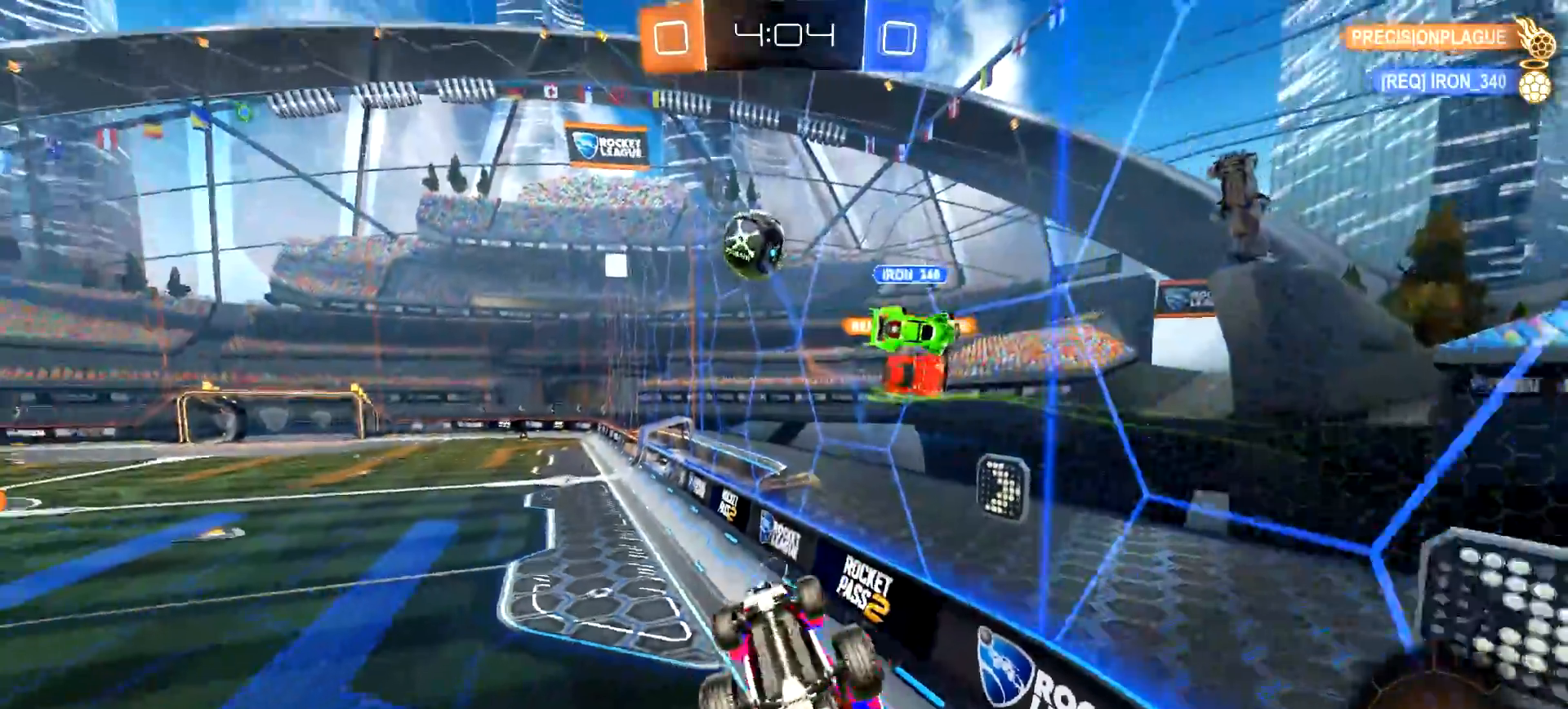
{"buttons": ["CIRCLE", "R2"], "left_stick": "center", "right_stick": "center", "events": [[17, "L1", "down"], [17, "left_stick", "down-right"], [251, "left_stick", "right"], [467, "CIRCLE", "down"], [467, "L1", "up"], [484, "left_stick", "center"]]}
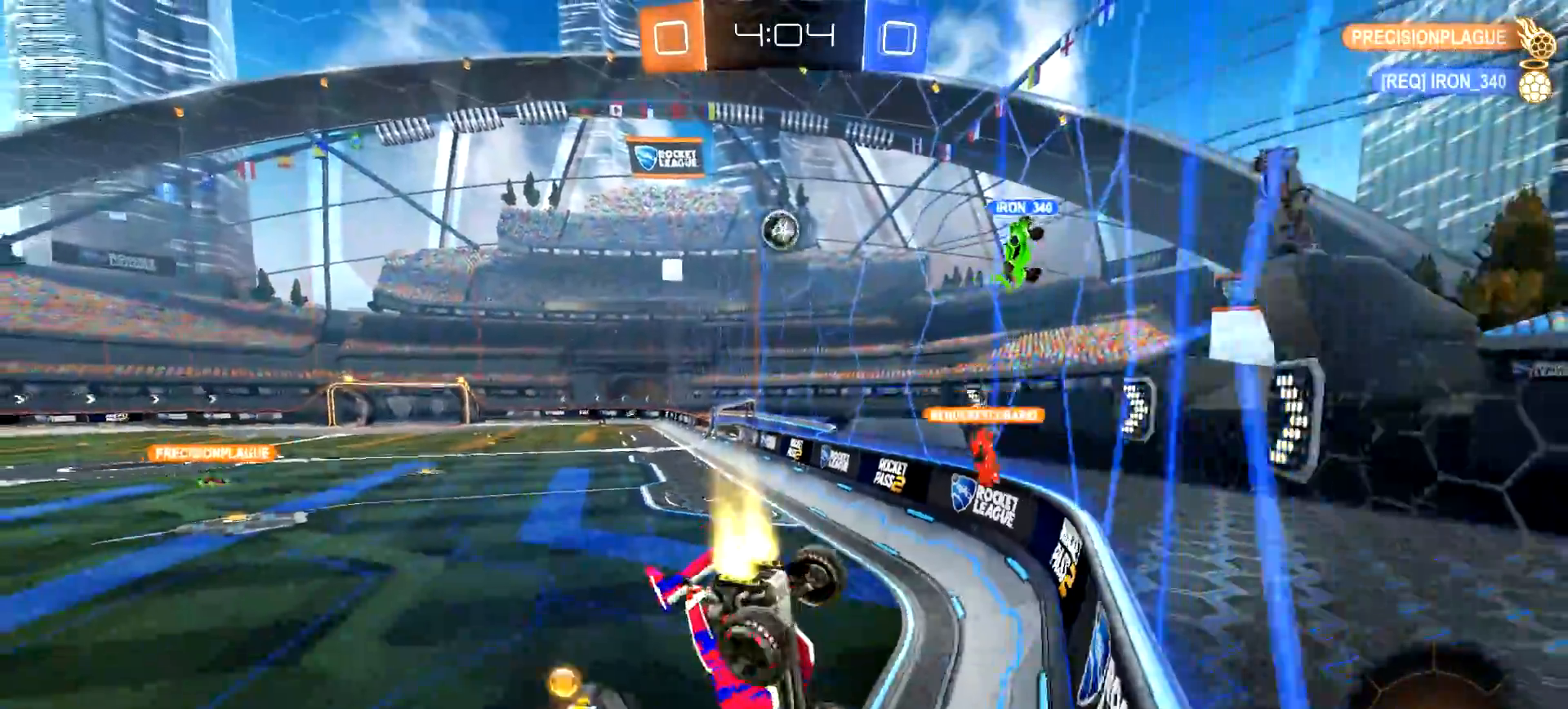
{"buttons": ["CIRCLE", "R2"], "left_stick": "right", "right_stick": "center", "events": [[200, "left_stick", "right"], [317, "left_stick", "center"], [484, "left_stick", "right"]]}
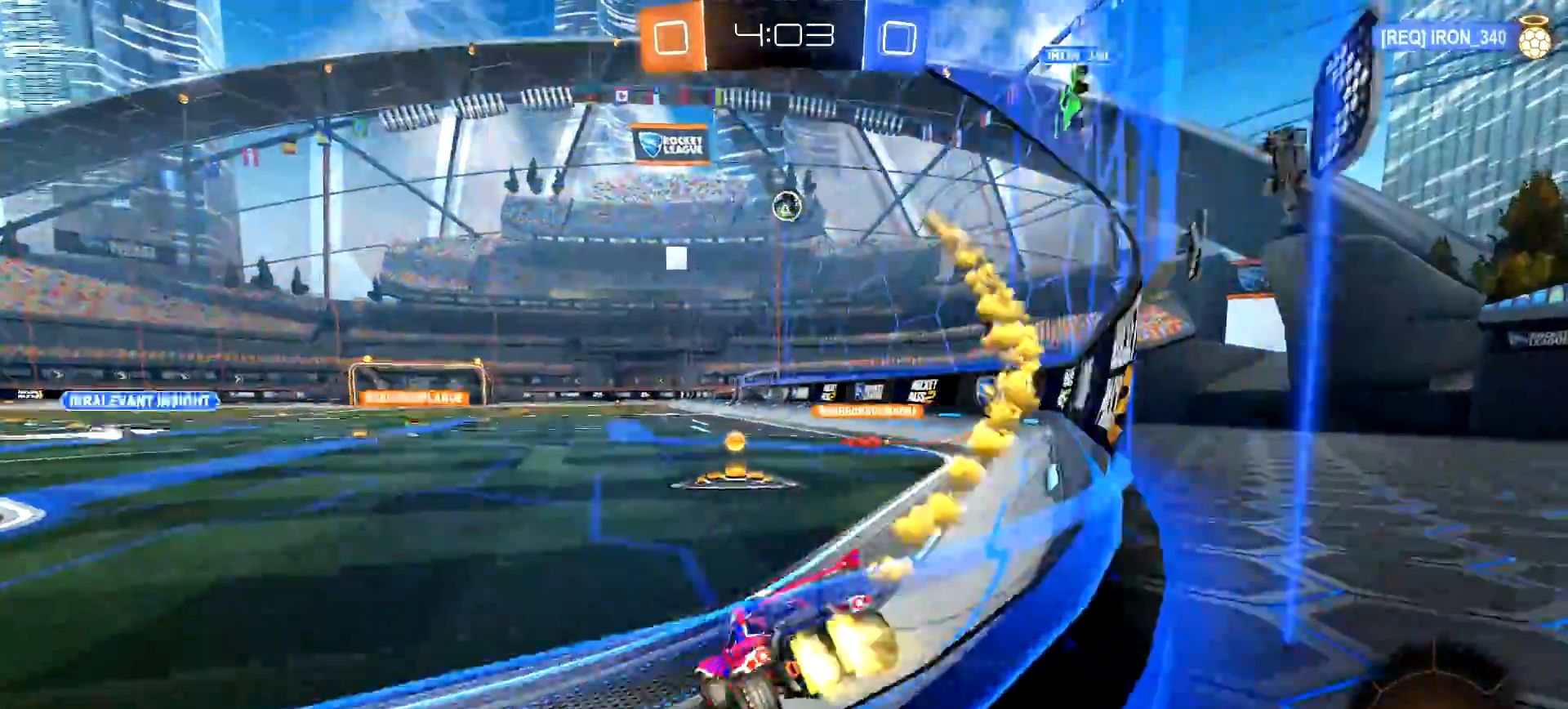
{"buttons": ["CIRCLE", "R2"], "left_stick": "center", "right_stick": "center", "events": [[251, "left_stick", "left"], [401, "left_stick", "center"]]}
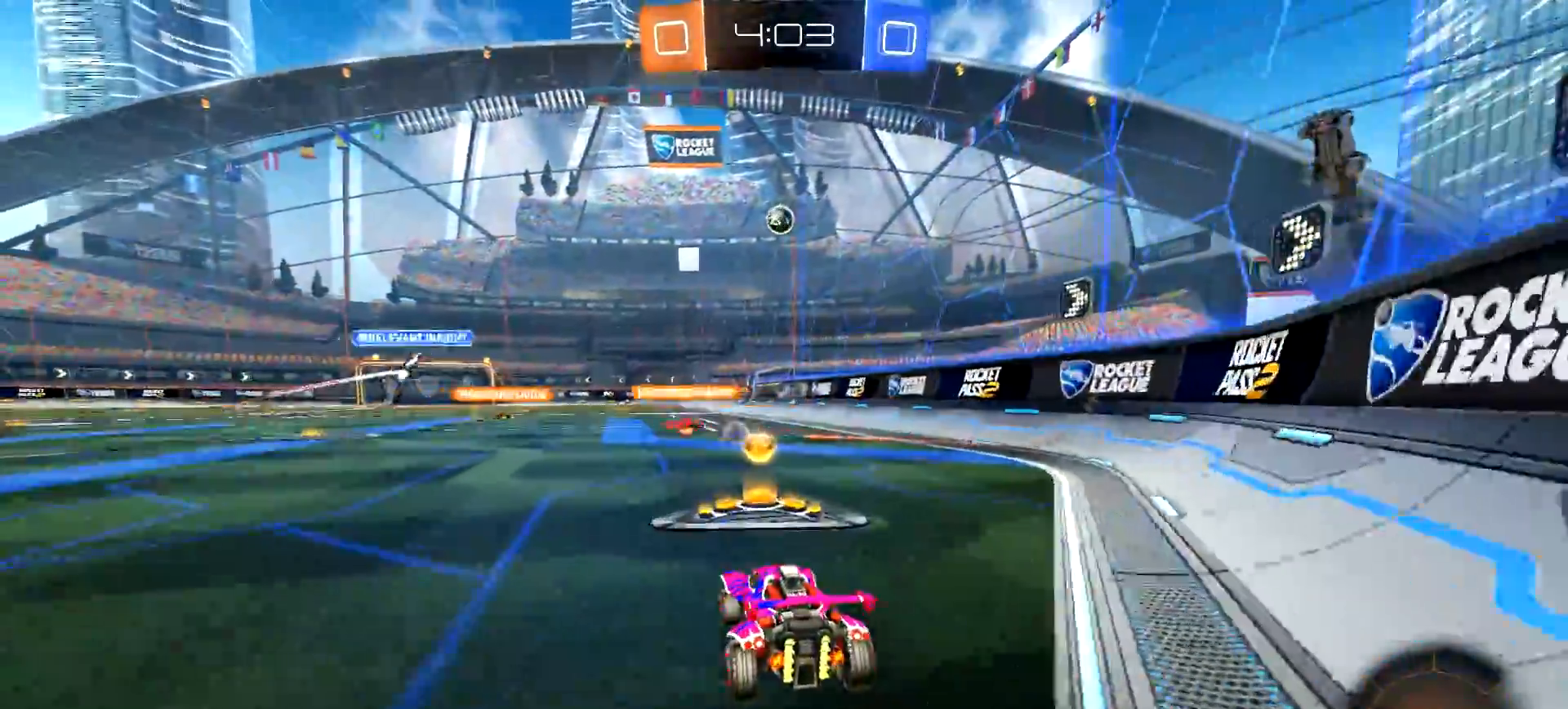
{"buttons": ["CROSS", "CIRCLE", "R2"], "left_stick": "up", "right_stick": "center", "events": [[484, "CROSS", "down"], [484, "left_stick", "up"]]}
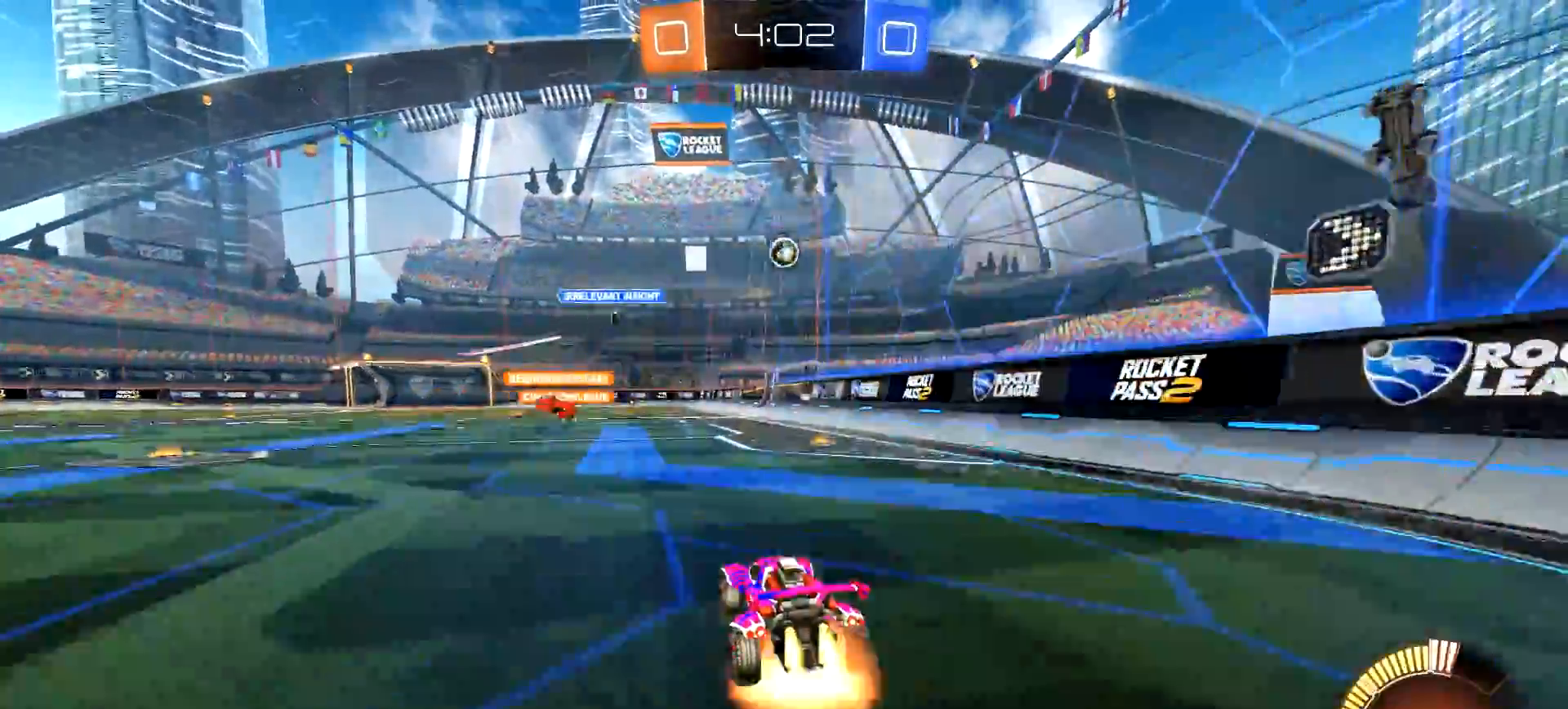
{"buttons": ["R2"], "left_stick": "center", "right_stick": "center", "events": [[17, "L1", "down"], [50, "CROSS", "up"], [117, "CROSS", "down"], [117, "TRIANGLE", "down"], [167, "L1", "up"], [200, "left_stick", "center"], [217, "CROSS", "up"], [217, "TRIANGLE", "up"], [267, "CIRCLE", "up"], [301, "TRIANGLE", "down"], [417, "TRIANGLE", "up"]]}
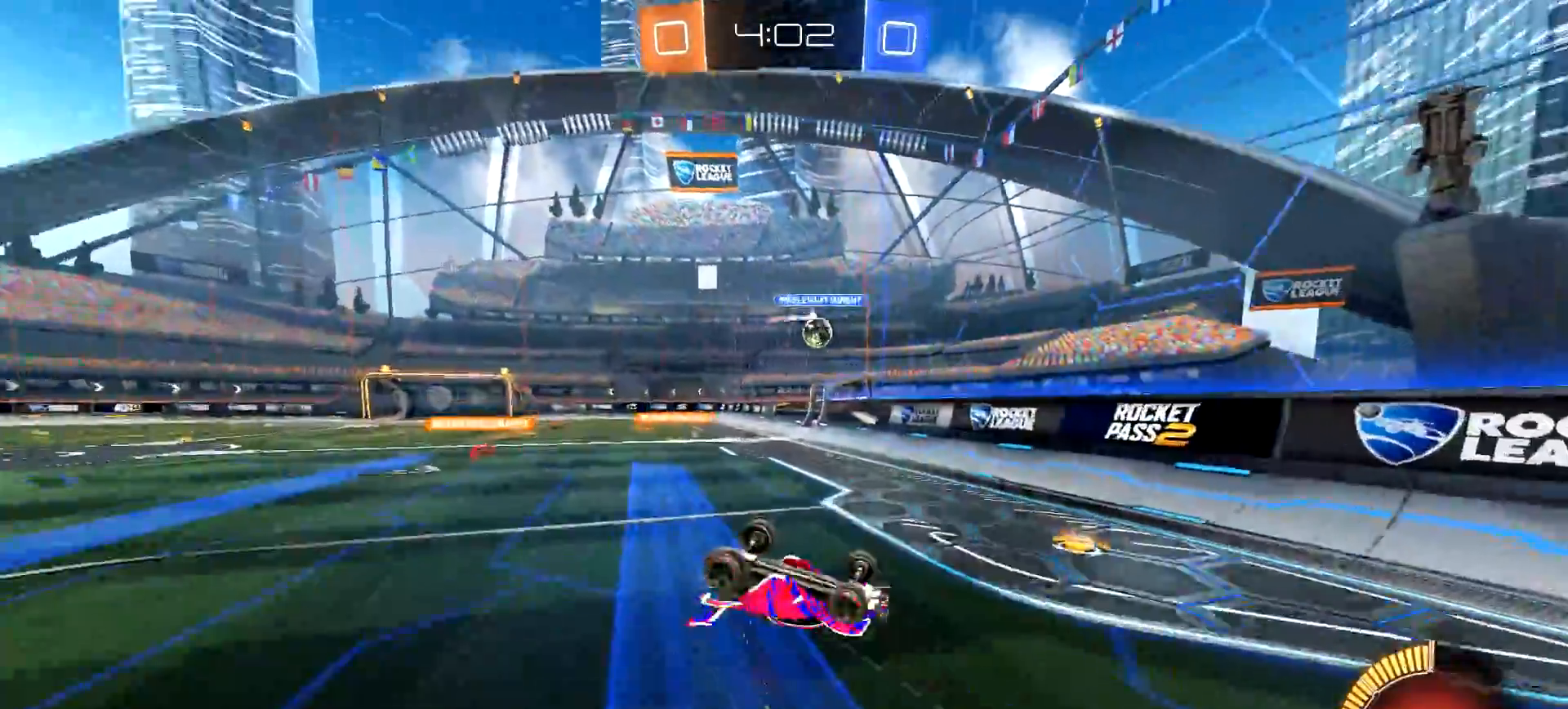
{"buttons": ["R2"], "left_stick": "center", "right_stick": "center", "events": [[183, "L3", "down"], [233, "L3", "up"]]}
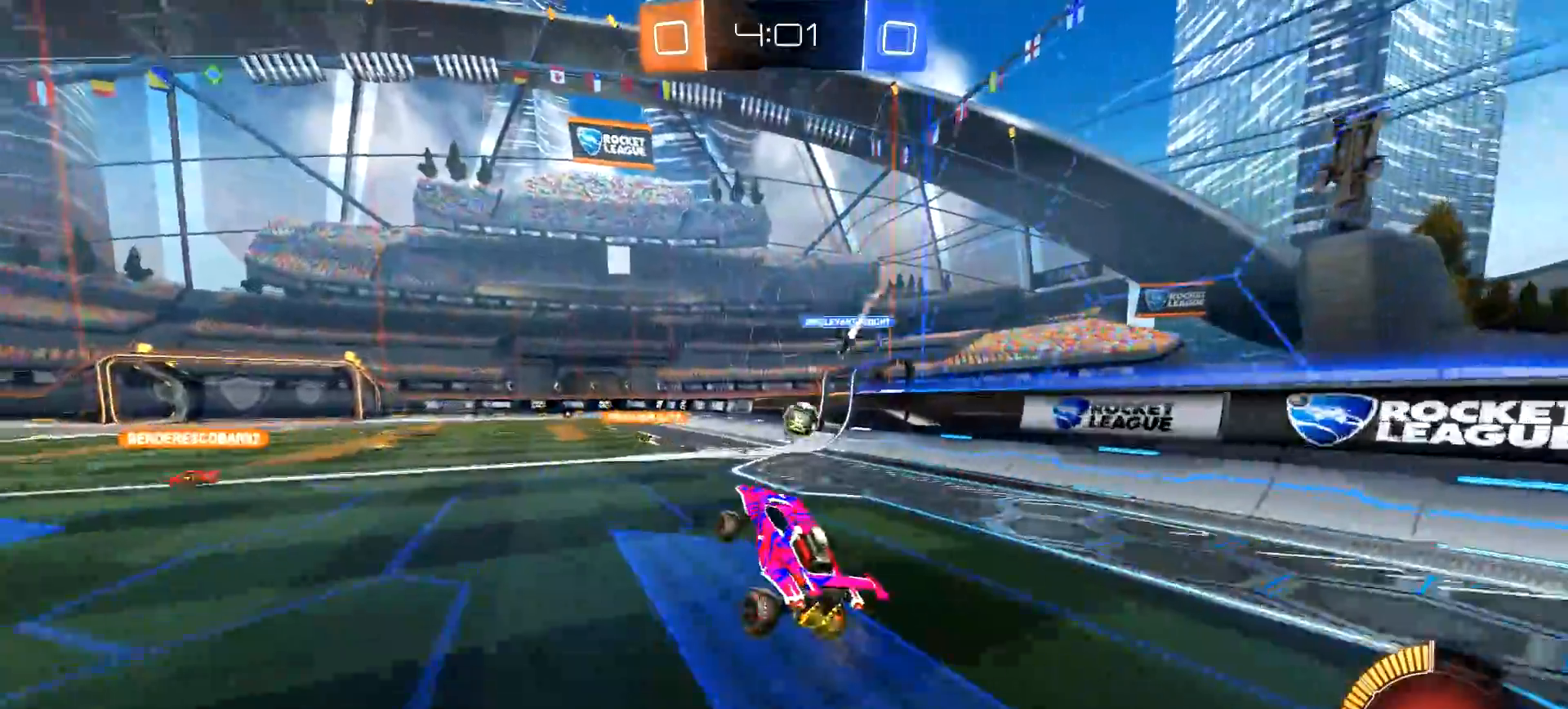
{"buttons": ["R2"], "left_stick": "center", "right_stick": "center", "events": [[117, "left_stick", "left"], [467, "left_stick", "center"]]}
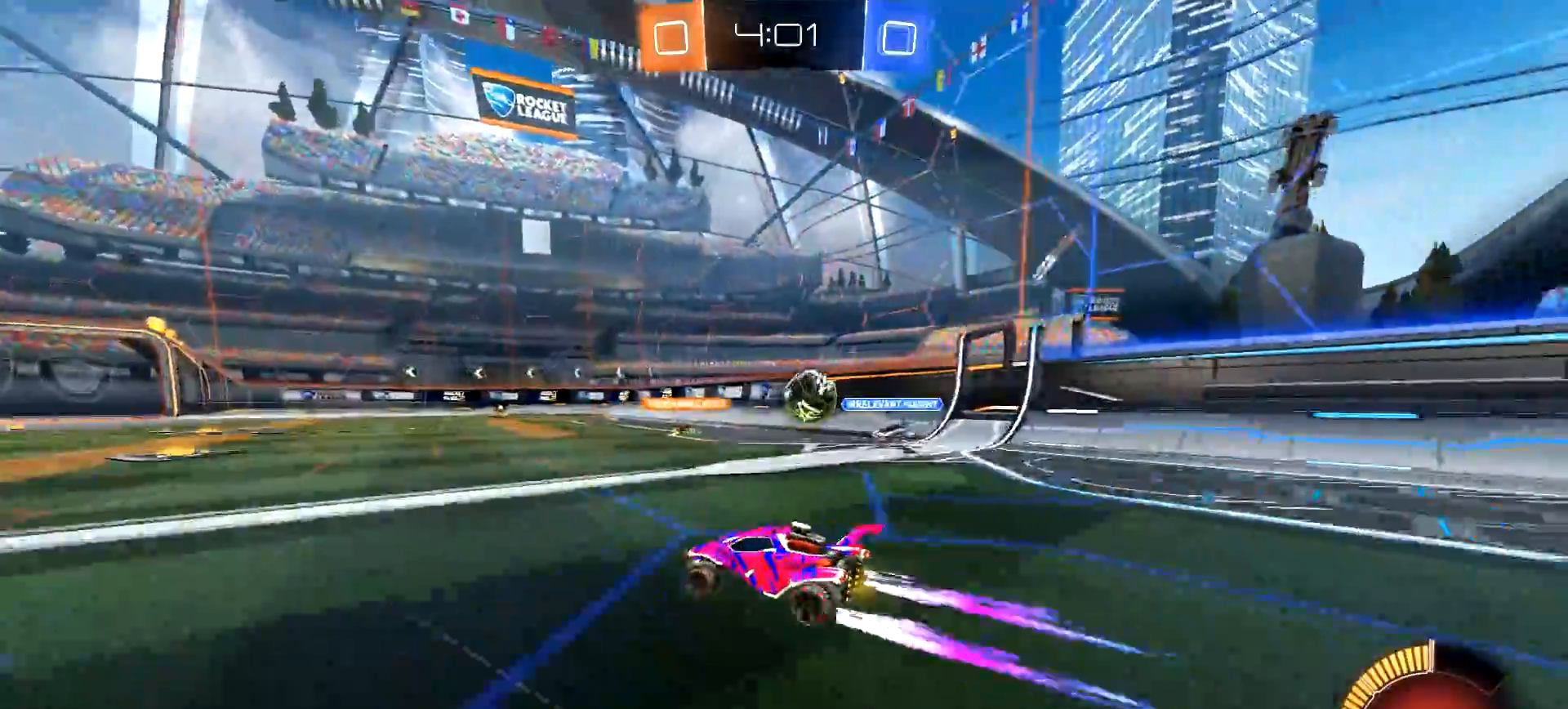
{"buttons": ["R2"], "left_stick": "center", "right_stick": "center", "events": [[50, "left_stick", "left"], [300, "left_stick", "center"]]}
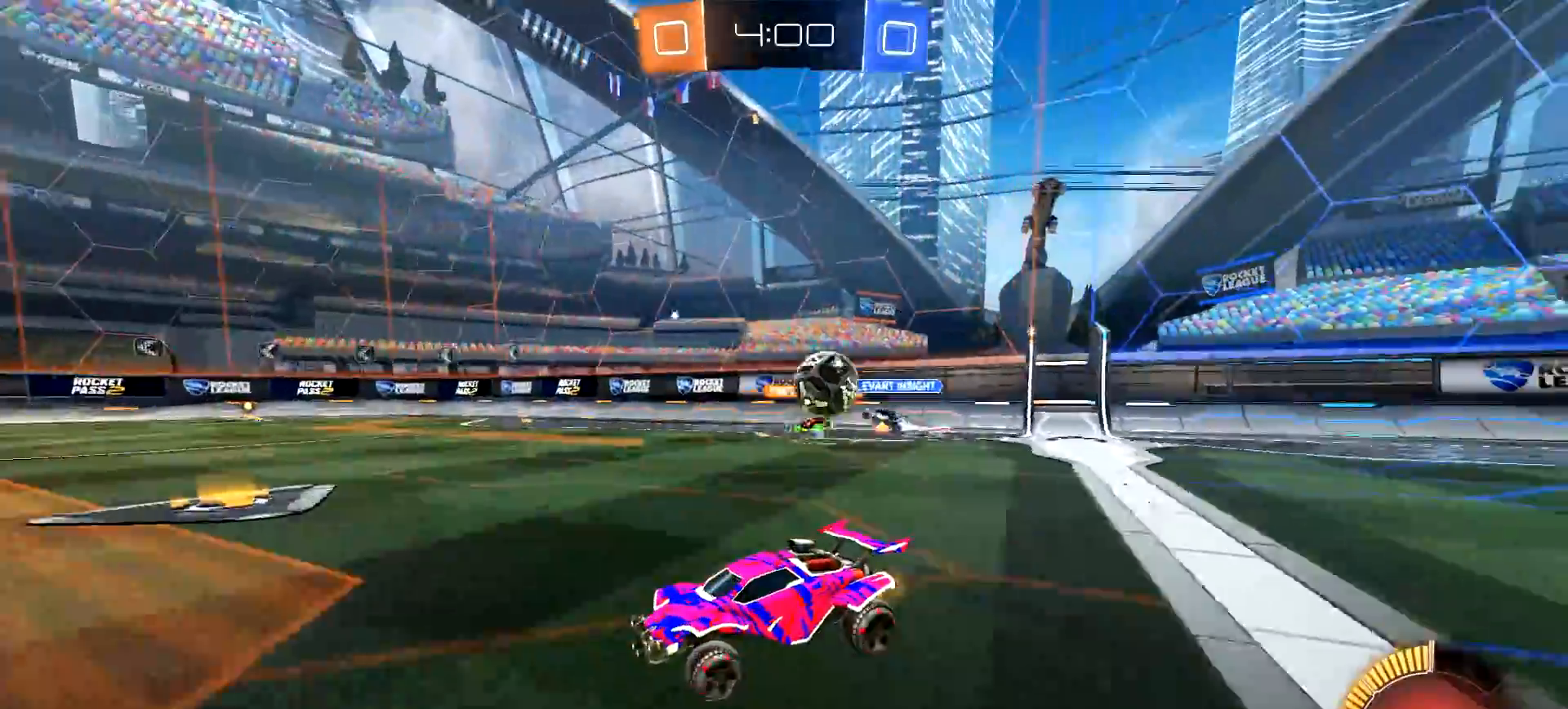
{"buttons": ["CIRCLE", "TRIANGLE", "R2"], "left_stick": "center", "right_stick": "center", "events": [[501, "CIRCLE", "down"], [501, "TRIANGLE", "down"]]}
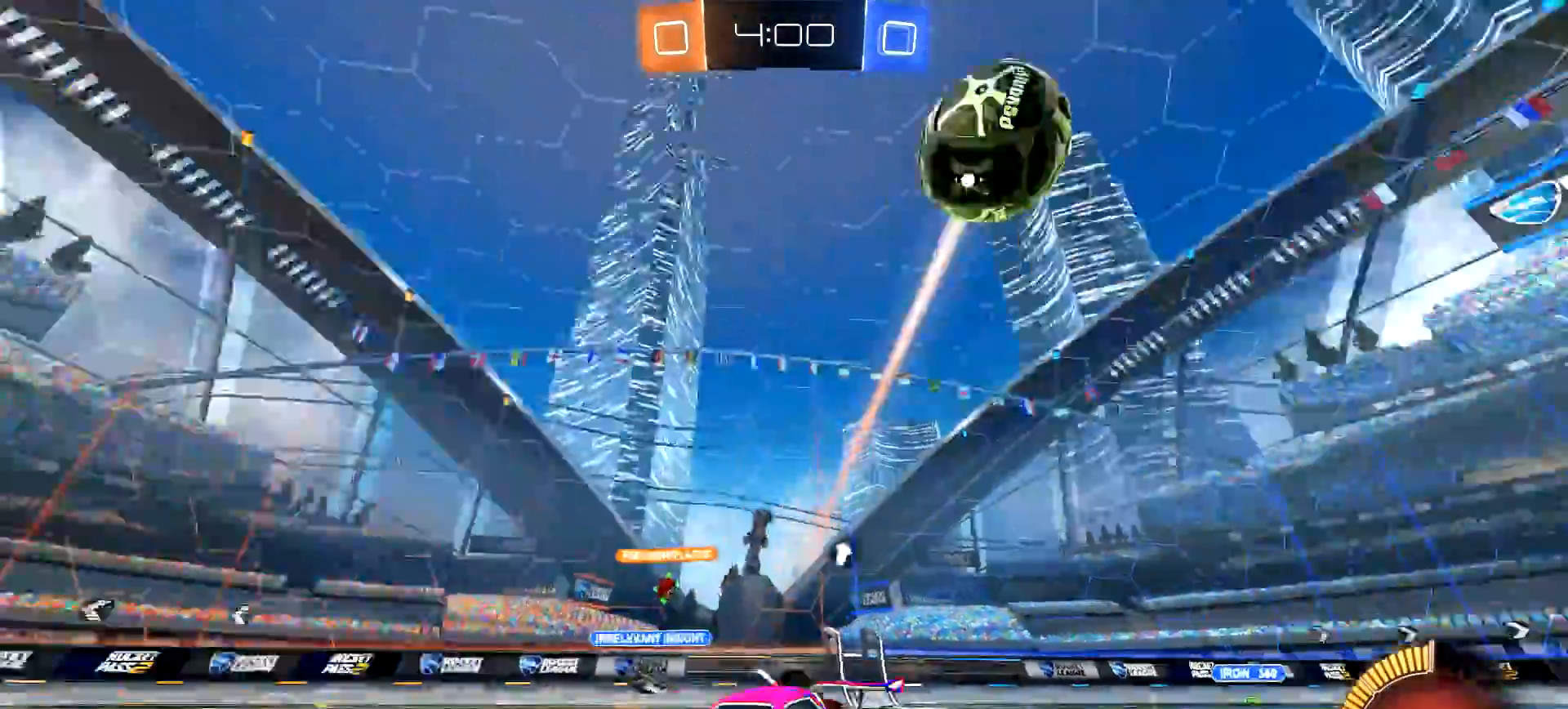
{"buttons": ["R2"], "left_stick": "center", "right_stick": "center", "events": [[83, "TRIANGLE", "up"], [150, "CIRCLE", "up"], [150, "left_stick", "right"], [450, "left_stick", "center"]]}
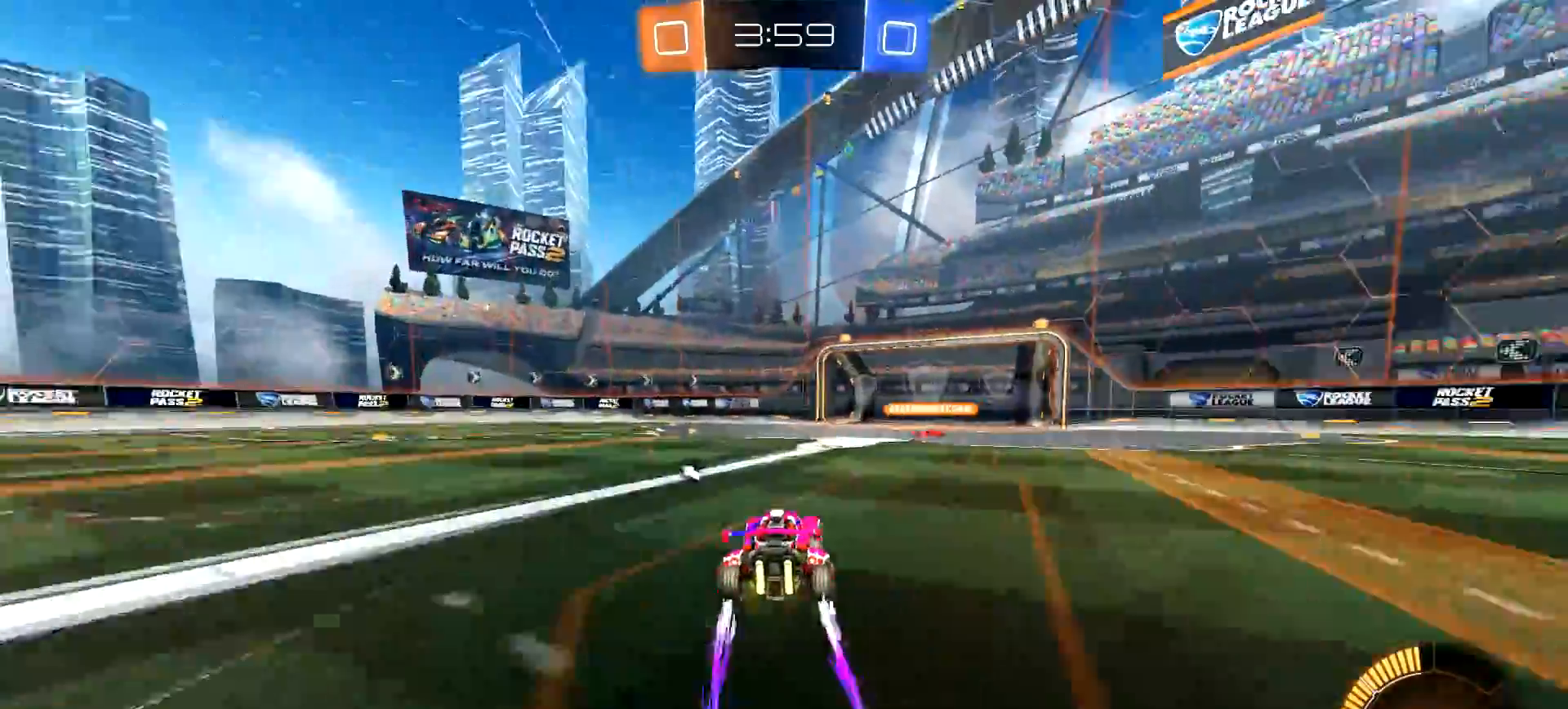
{"buttons": ["R2"], "left_stick": "right", "right_stick": "center", "events": [[301, "TRIANGLE", "down"], [334, "left_stick", "right"], [351, "TRIANGLE", "up"]]}
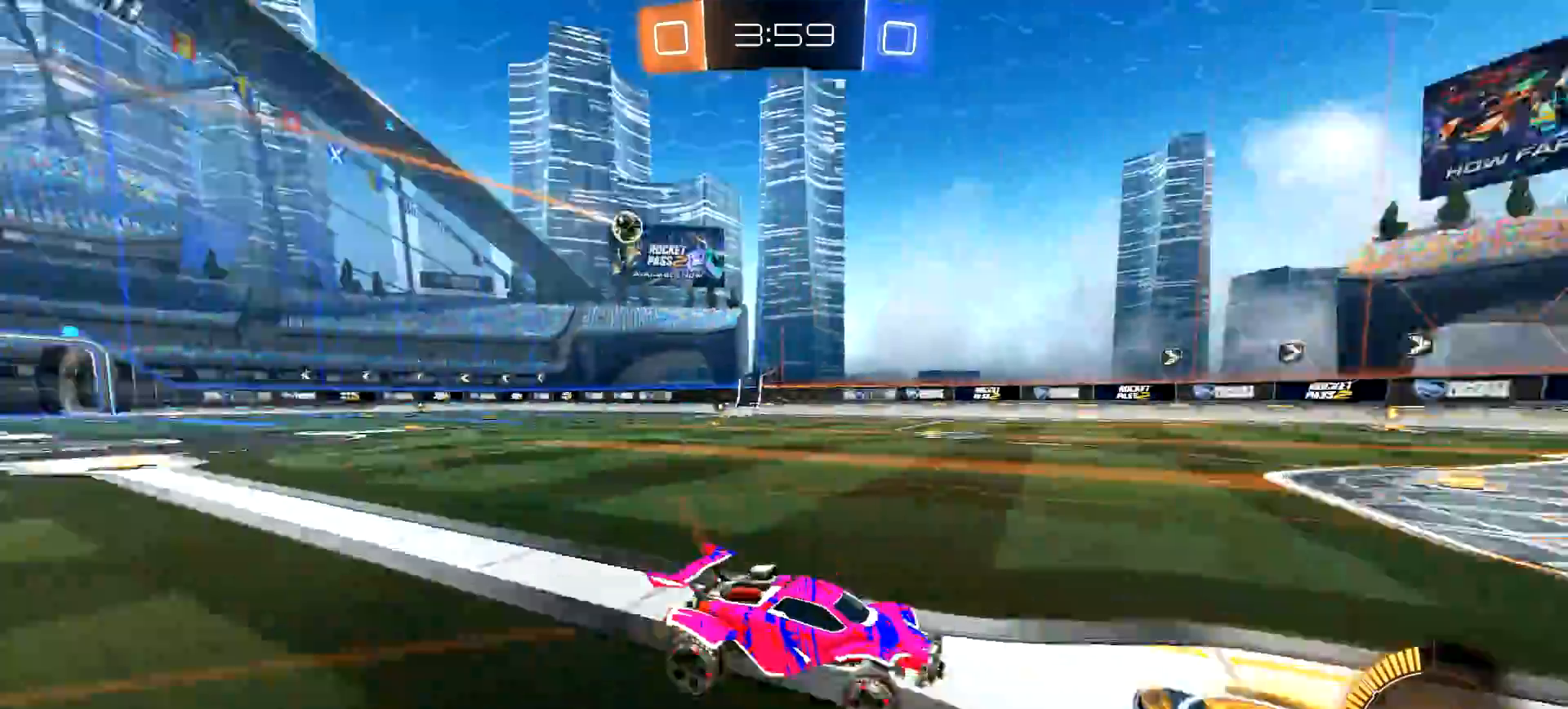
{"buttons": ["L1", "R2"], "left_stick": "left", "right_stick": "center", "events": [[83, "left_stick", "center"], [383, "left_stick", "left"], [434, "L1", "down"]]}
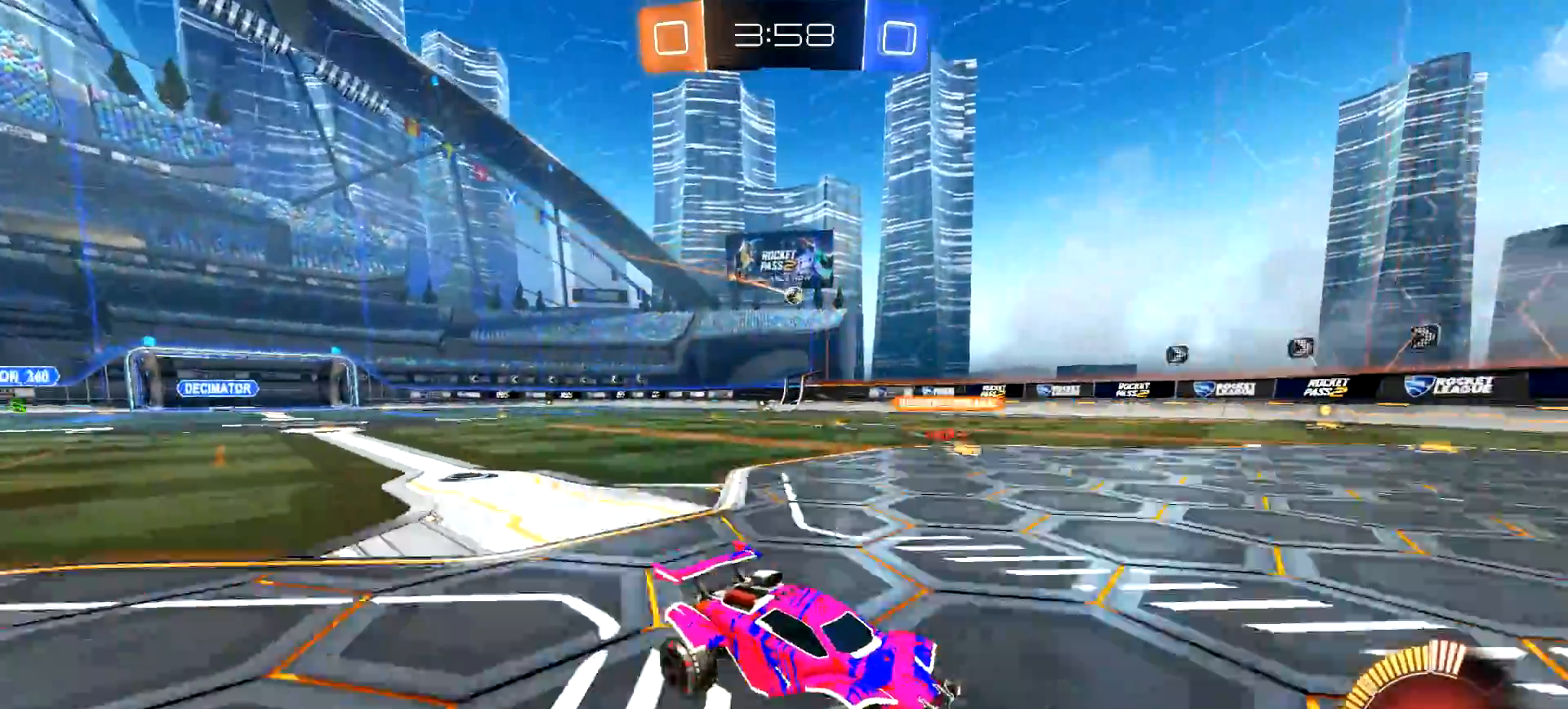
{"buttons": ["R2"], "left_stick": "left", "right_stick": "center", "events": [[50, "L1", "up"], [317, "L1", "down"], [401, "L1", "up"]]}
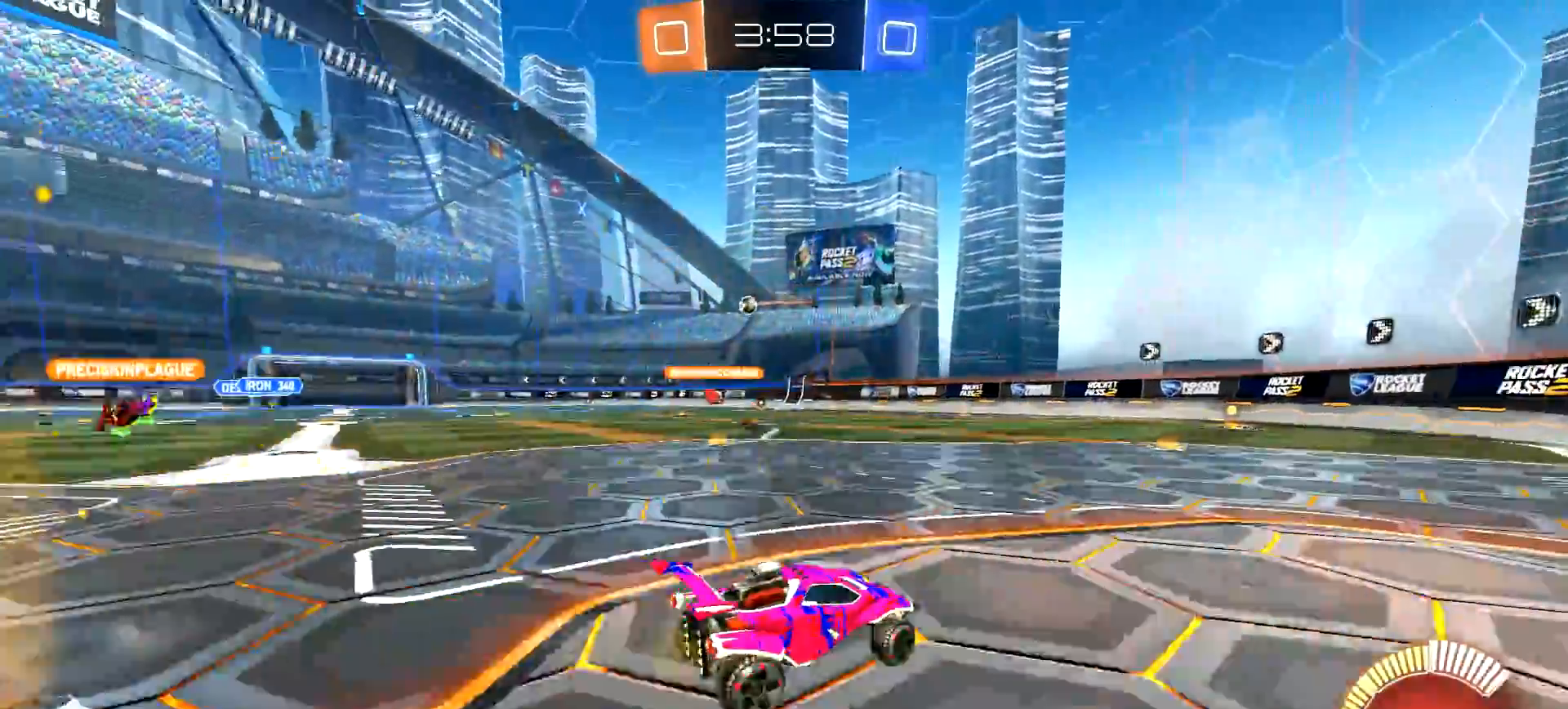
{"buttons": ["CIRCLE", "R2"], "left_stick": "left", "right_stick": "center", "events": [[50, "CIRCLE", "down"], [350, "CIRCLE", "up"], [434, "CIRCLE", "down"]]}
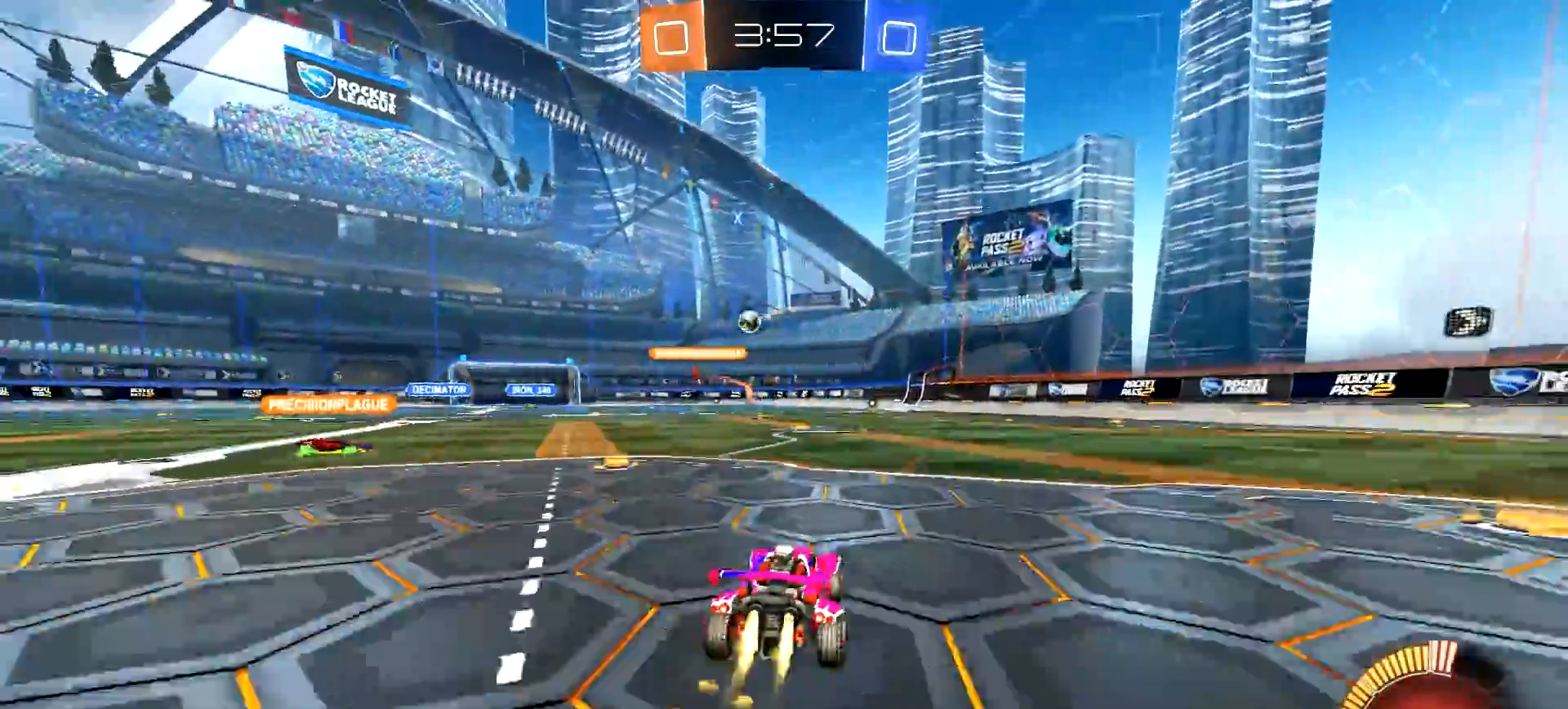
{"buttons": ["R2"], "left_stick": "left", "right_stick": "center", "events": [[167, "CIRCLE", "up"], [284, "CIRCLE", "down"], [434, "CIRCLE", "up"]]}
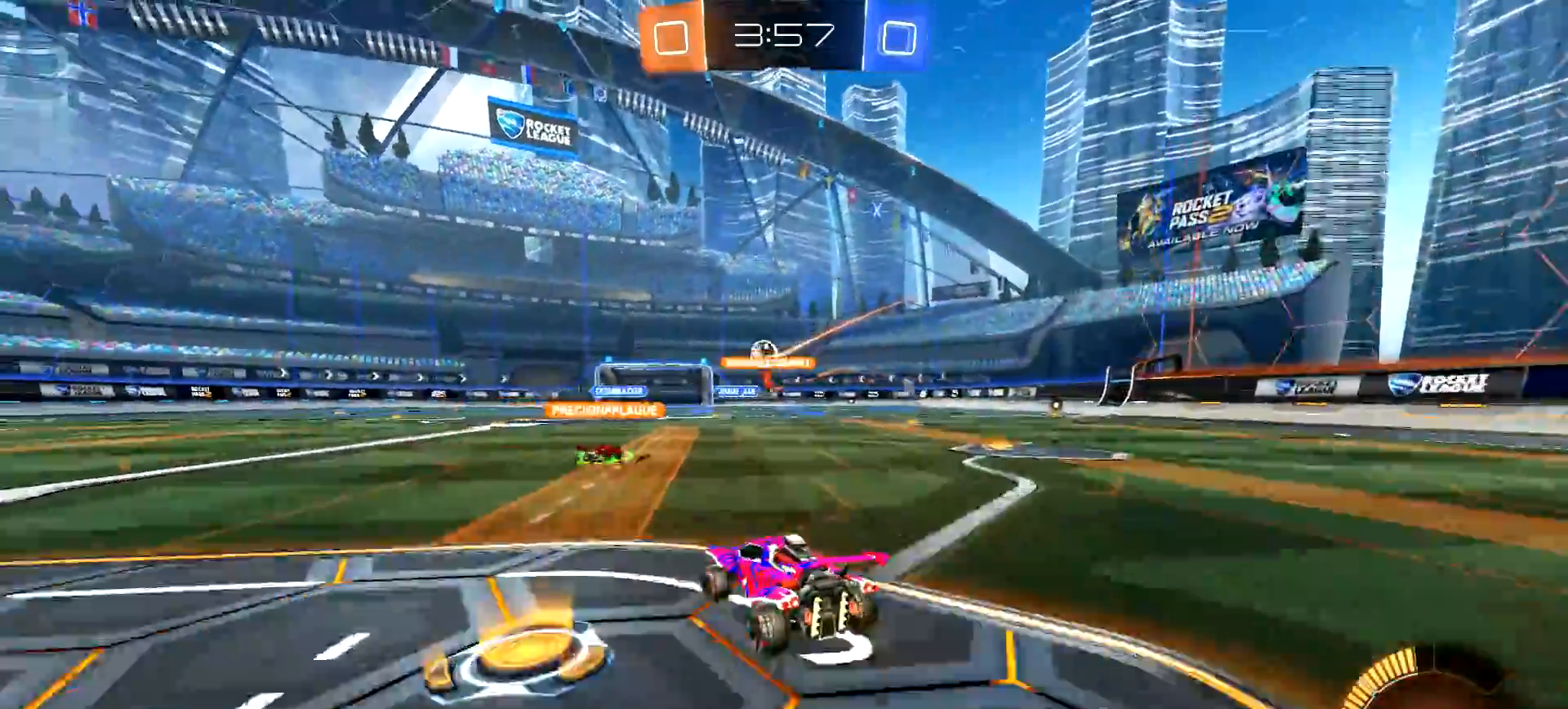
{"buttons": ["R2"], "left_stick": "center", "right_stick": "center", "events": [[100, "left_stick", "center"], [217, "left_stick", "right"], [450, "left_stick", "center"]]}
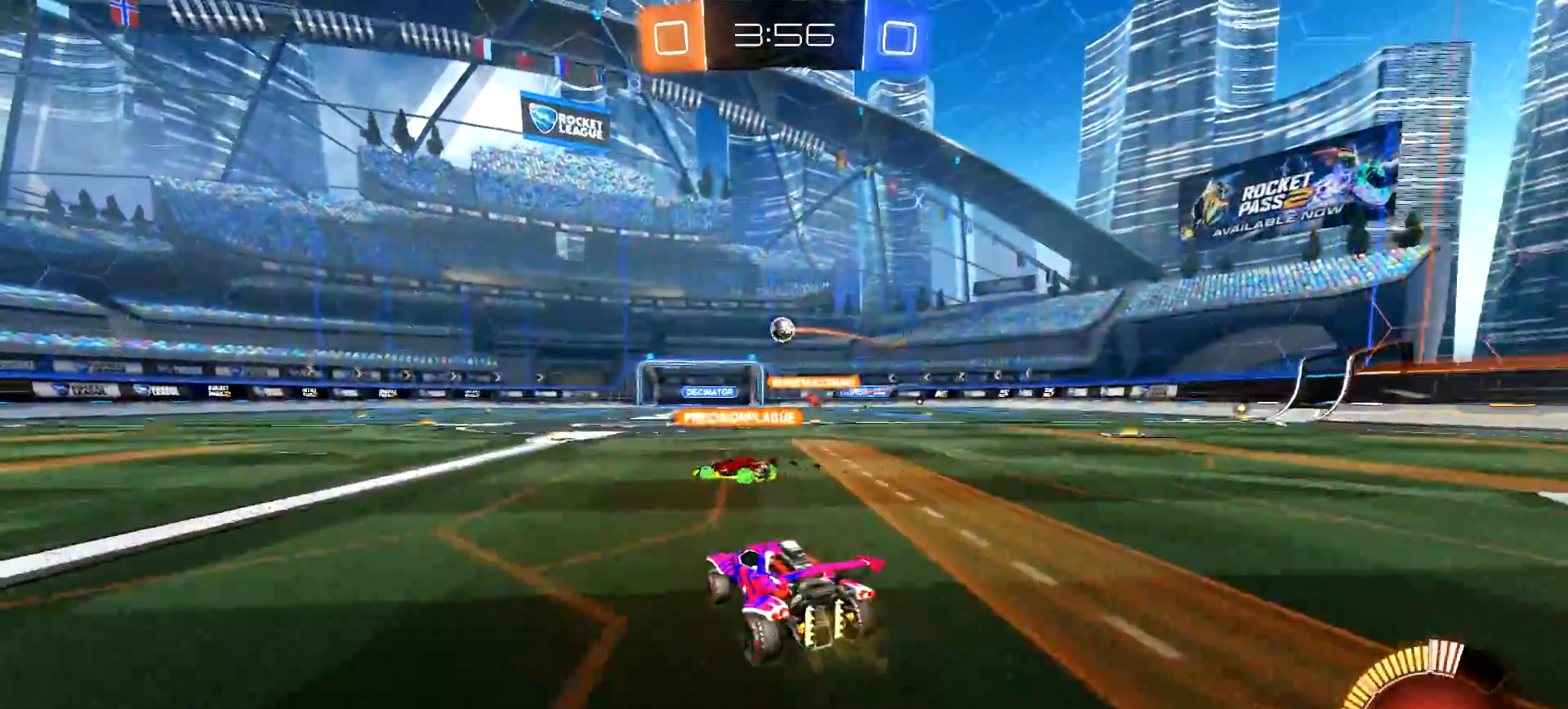
{"buttons": ["R2"], "left_stick": "center", "right_stick": "center", "events": [[84, "left_stick", "left"], [200, "left_stick", "center"]]}
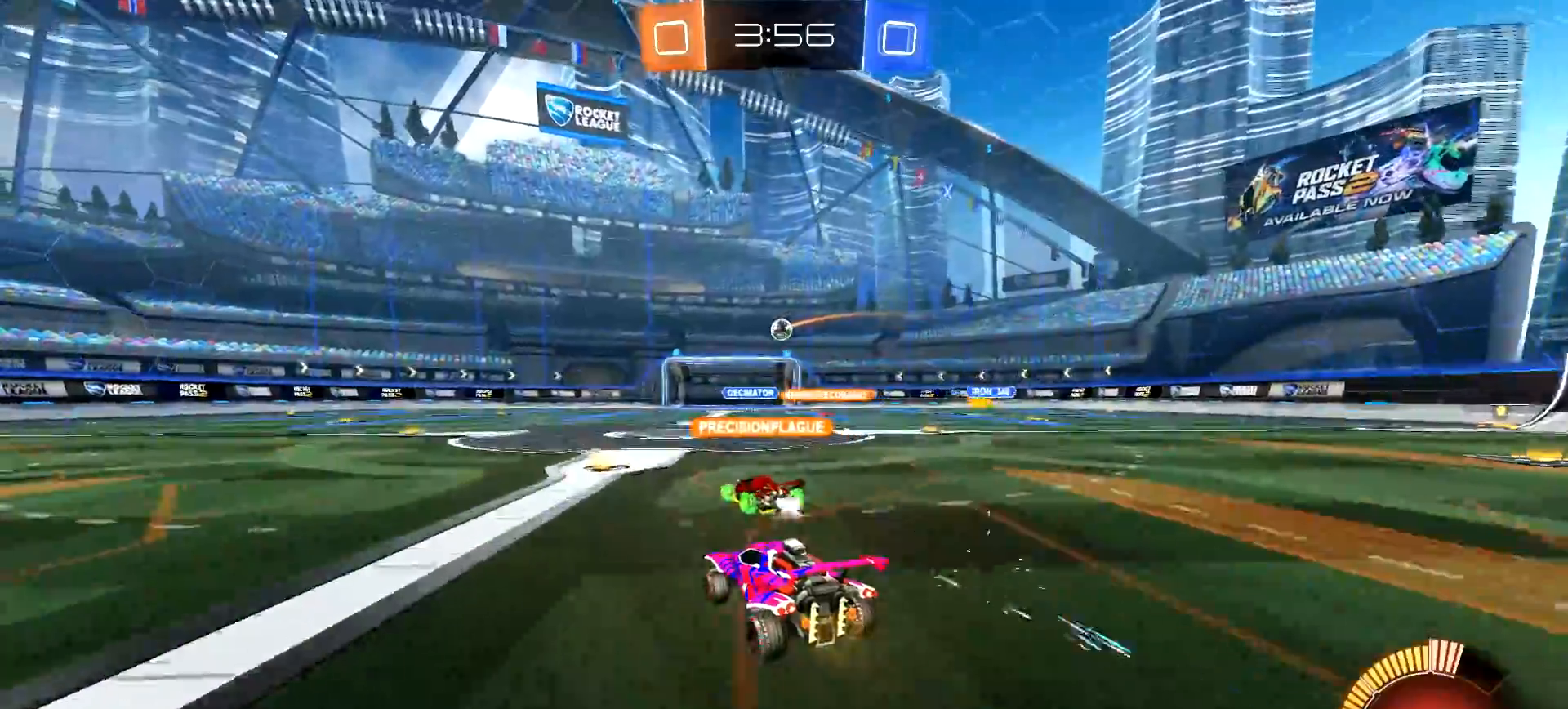
{"buttons": ["CIRCLE", "R2"], "left_stick": "center", "right_stick": "center", "events": [[100, "left_stick", "left"], [117, "R2", "up"], [184, "R2", "down"], [484, "CIRCLE", "down"], [501, "left_stick", "center"]]}
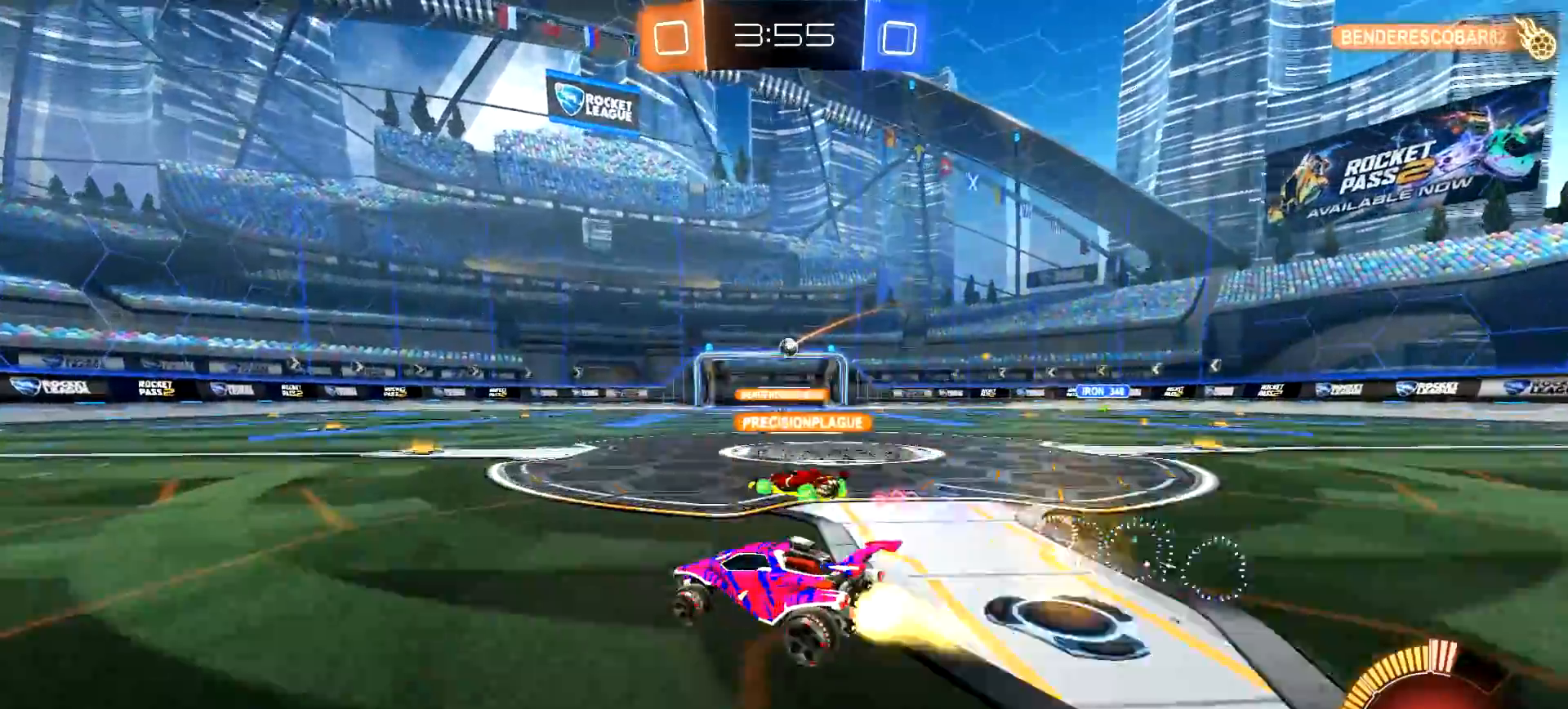
{"buttons": ["R2"], "left_stick": "left", "right_stick": "center", "events": [[116, "CIRCLE", "up"], [150, "left_stick", "right"], [300, "left_stick", "center"], [367, "left_stick", "left"]]}
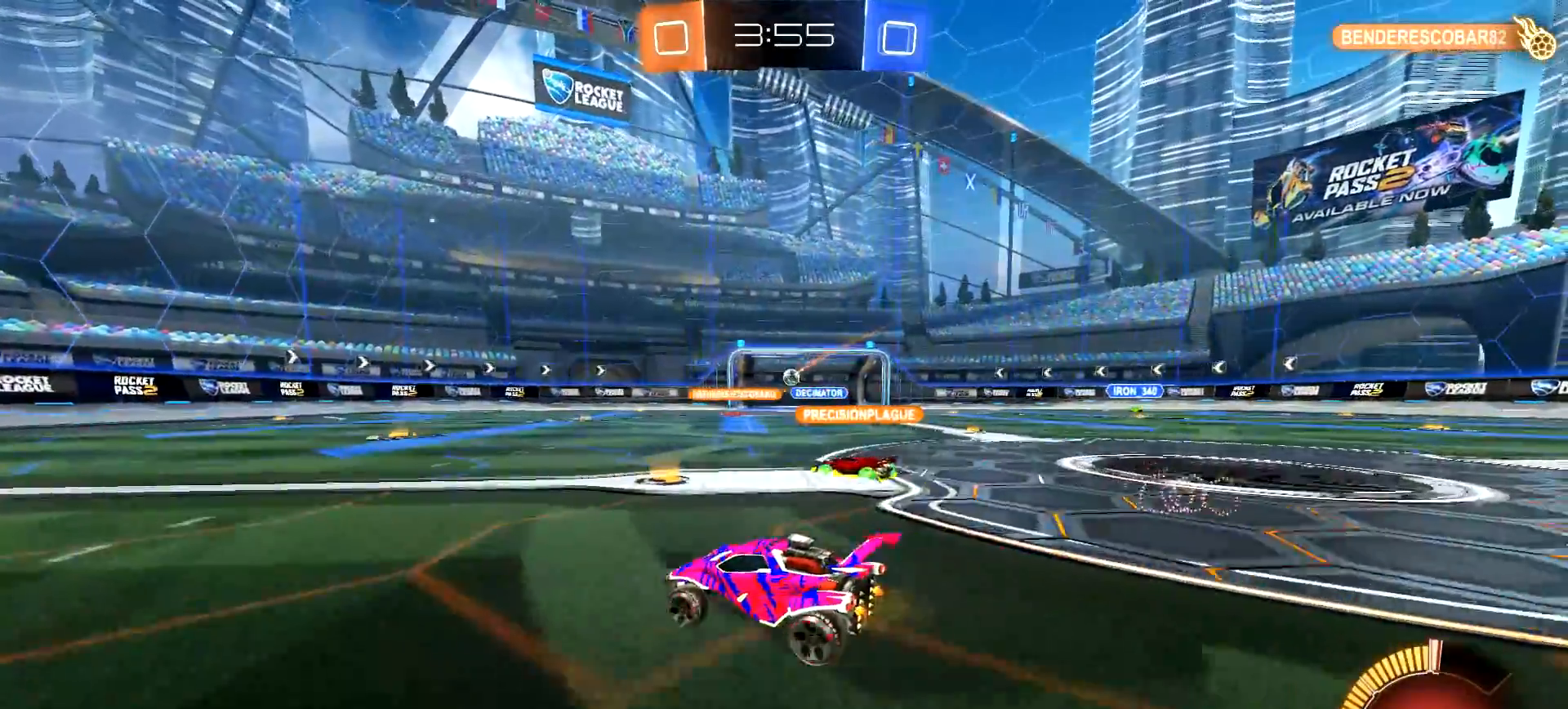
{"buttons": ["R2"], "left_stick": "left", "right_stick": "center", "events": []}